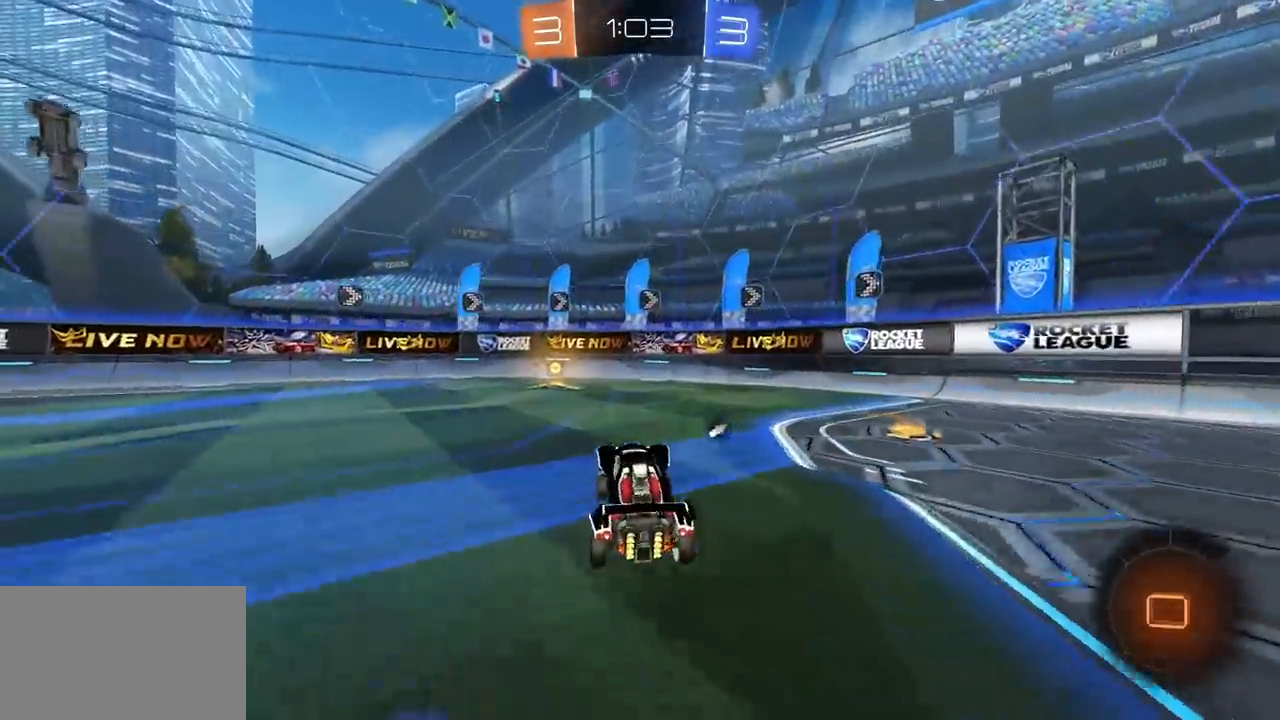
Gameplay with keyboard and mouse; each line is a JSON object with the keys and mouse buttons held at the frame after it. "events" lists presses ("down") and releases ("up") of "1", "2", "3", "4", "5", "a", "alt", "c", "caps_lock", "ctrl", "d", "e", "f", "g", "q", "r", "s", "shift", "space", "t", "tab", "v", "w", "x", "z", "mouse_left", "mouse_wheel" and "mouse_right" between this image and that frame as [ms after this image, input, new state], when the widget could be followed in between. "mouse_left", "mouse_wheel", "mouse_right" = the "left", "wheel", "right" buttons of the "mouse" list. No other keys are recorded. "wheel" means that the mouse wheel is clicked or scrolled. "mouse_move" is the direction in which the mouse moves at that frame (one of eight, or "still"), when it could be read.
{"keys": ["a", "w"], "mouse": [], "mouse_move": "still", "events": [[100, "space", "down"], [200, "a", "down"], [250, "space", "up"], [300, "e", "down"], [483, "e", "up"]]}
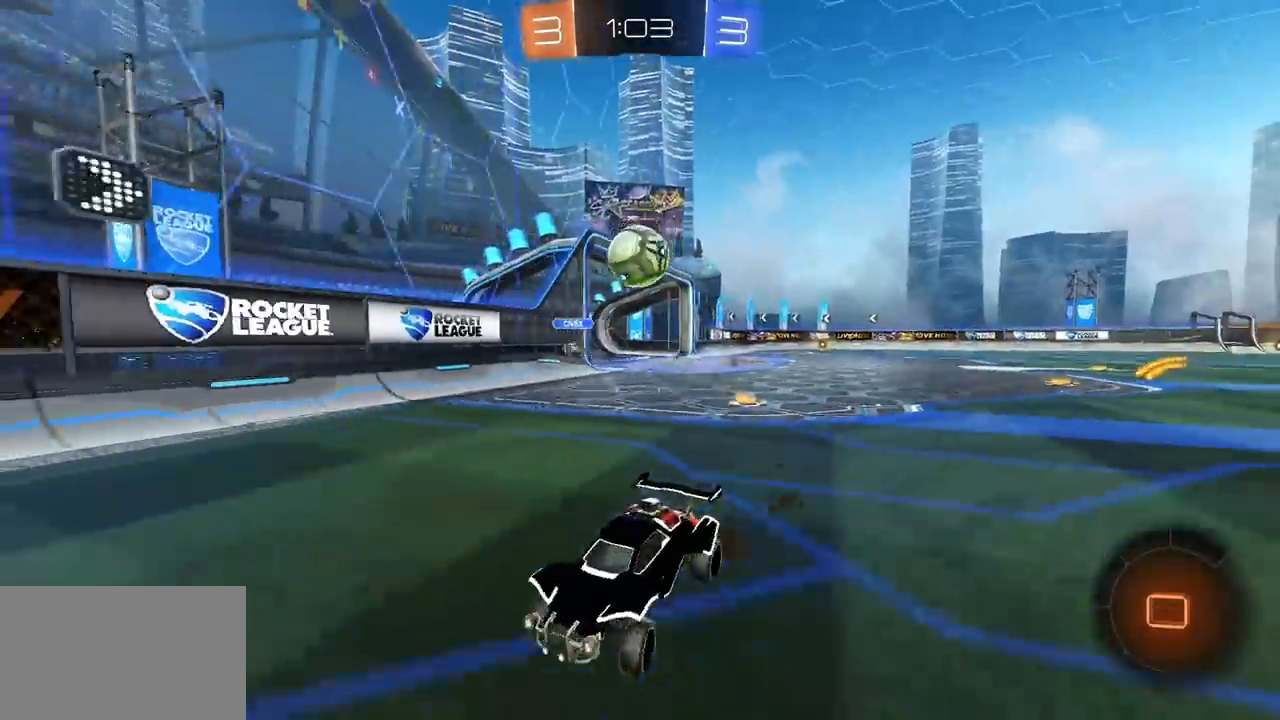
{"keys": ["a", "w"], "mouse": [], "mouse_move": "still", "events": [[67, "e", "down"], [217, "e", "up"]]}
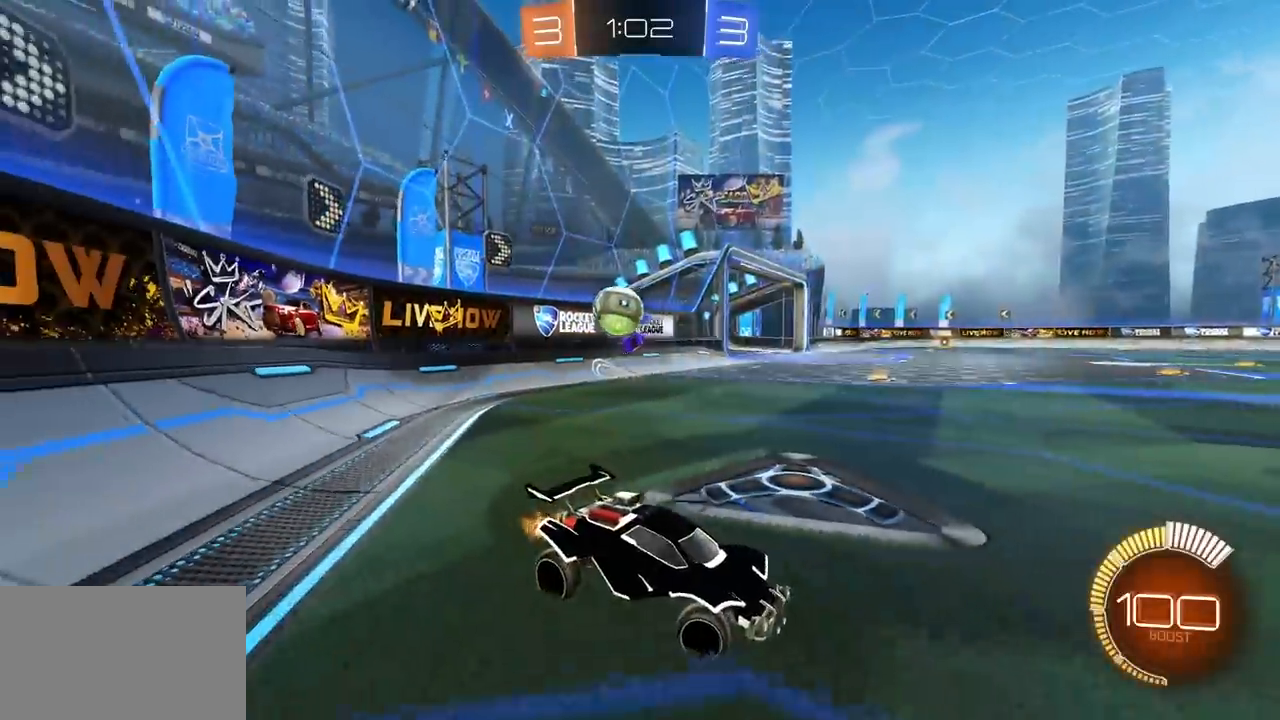
{"keys": [], "mouse": [], "mouse_move": "still", "events": [[83, "w", "up"], [183, "s", "down"], [283, "a", "up"], [417, "s", "up"]]}
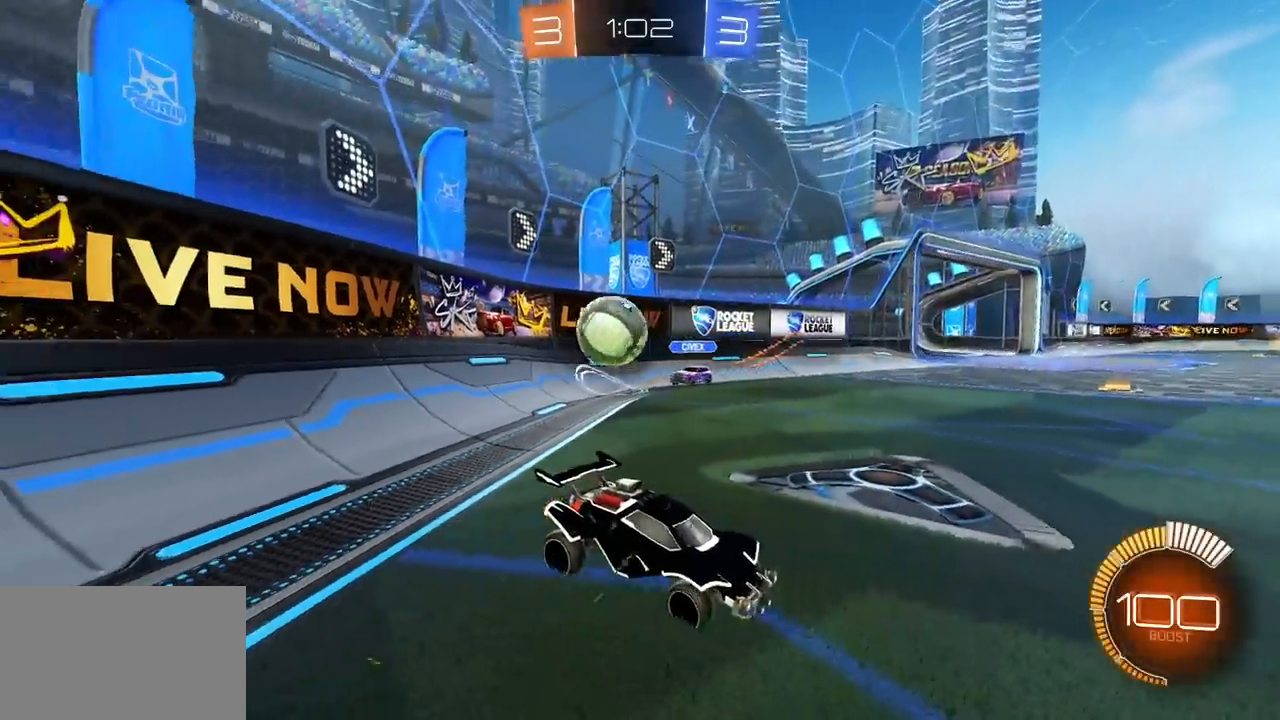
{"keys": ["d", "w"], "mouse": [], "mouse_move": "still", "events": [[17, "d", "down"], [17, "w", "down"]]}
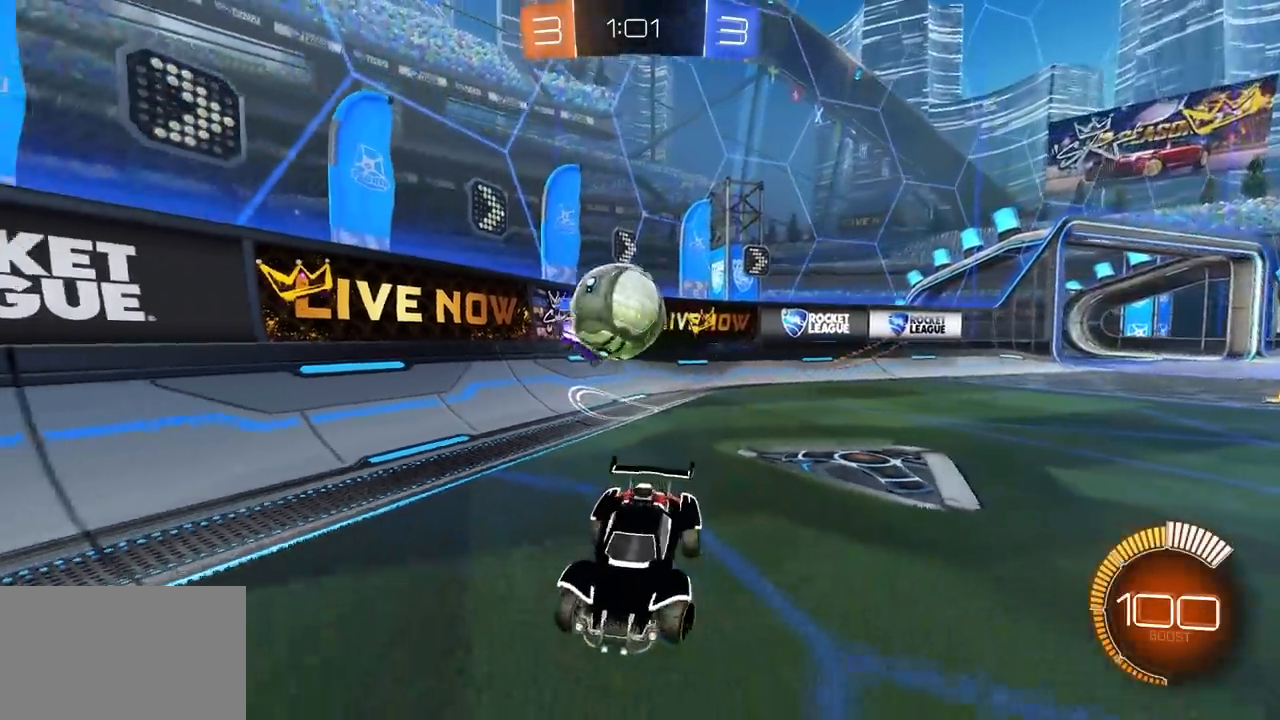
{"keys": [], "mouse": ["left", "right"], "mouse_move": "still", "events": [[117, "w", "up"], [217, "s", "down"], [300, "d", "up"], [300, "s", "up"], [450, "mouse_right", "down"], [500, "mouse_left", "down"]]}
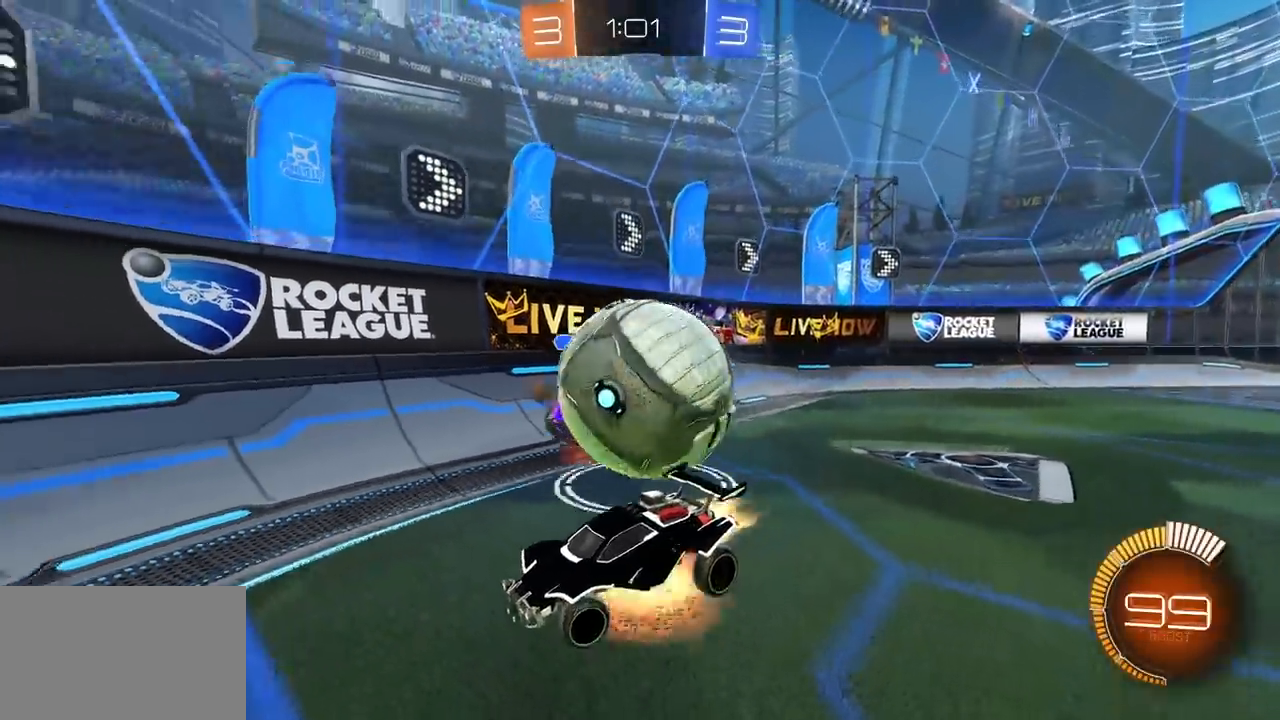
{"keys": ["a"], "mouse": [], "mouse_move": "still", "events": [[50, "e", "down"], [50, "mouse_left", "up"], [50, "mouse_right", "up"], [50, "s", "down"], [83, "d", "down"], [133, "d", "up"], [133, "mouse_right", "down"], [233, "mouse_right", "up"], [283, "a", "down"], [283, "e", "up"], [367, "s", "up"]]}
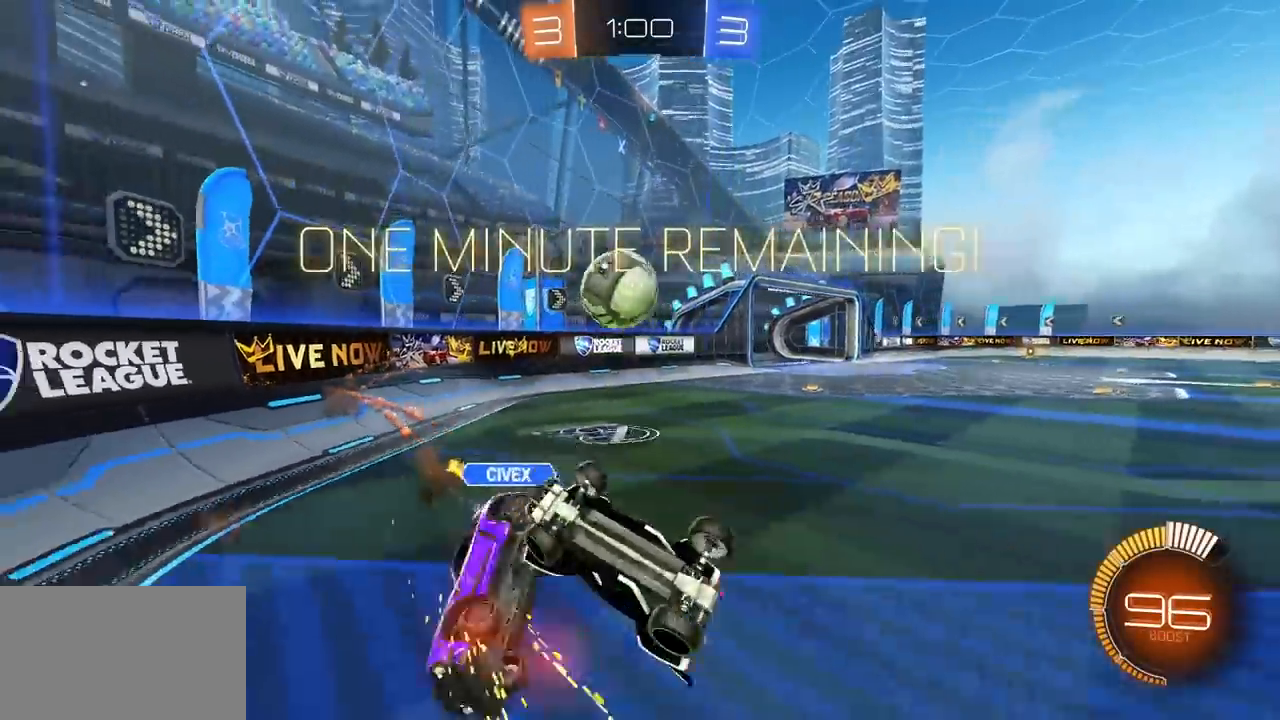
{"keys": ["d", "e", "w"], "mouse": ["left"], "mouse_move": "still", "events": [[100, "w", "down"], [200, "e", "down"], [283, "a", "up"], [283, "d", "down"], [383, "mouse_left", "down"]]}
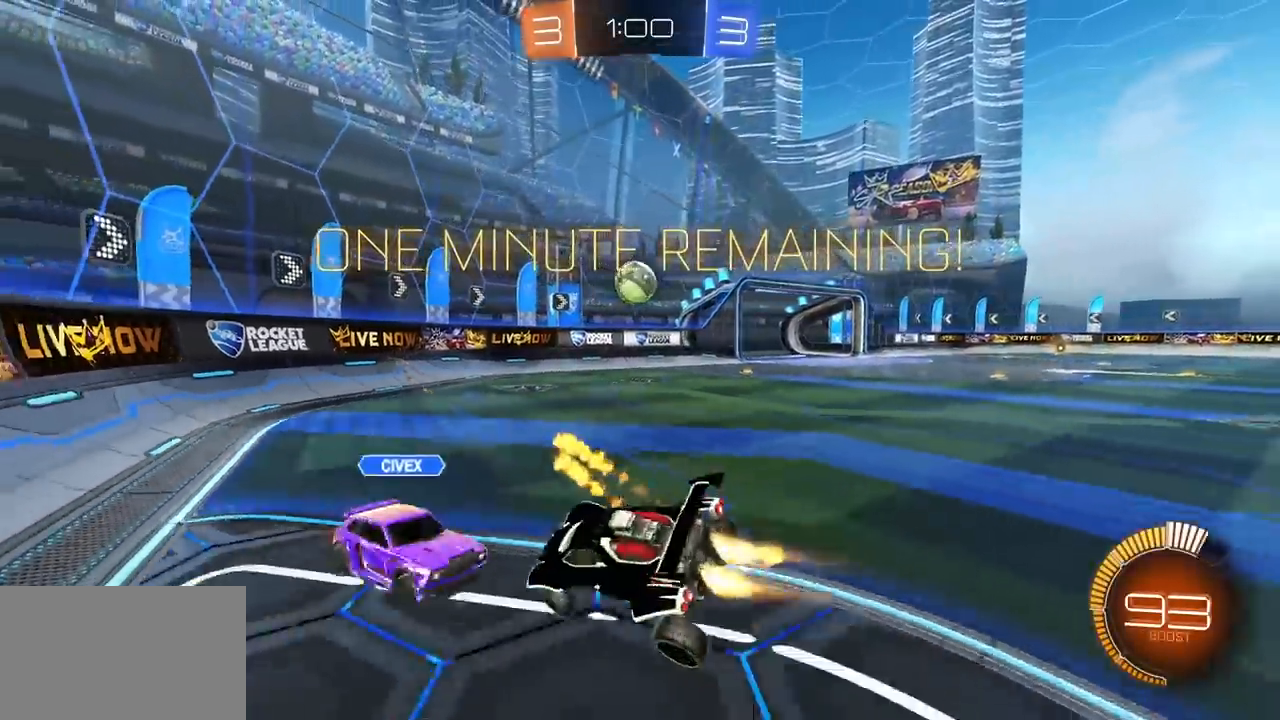
{"keys": ["d", "w"], "mouse": ["left"], "mouse_move": "still", "events": [[33, "e", "up"]]}
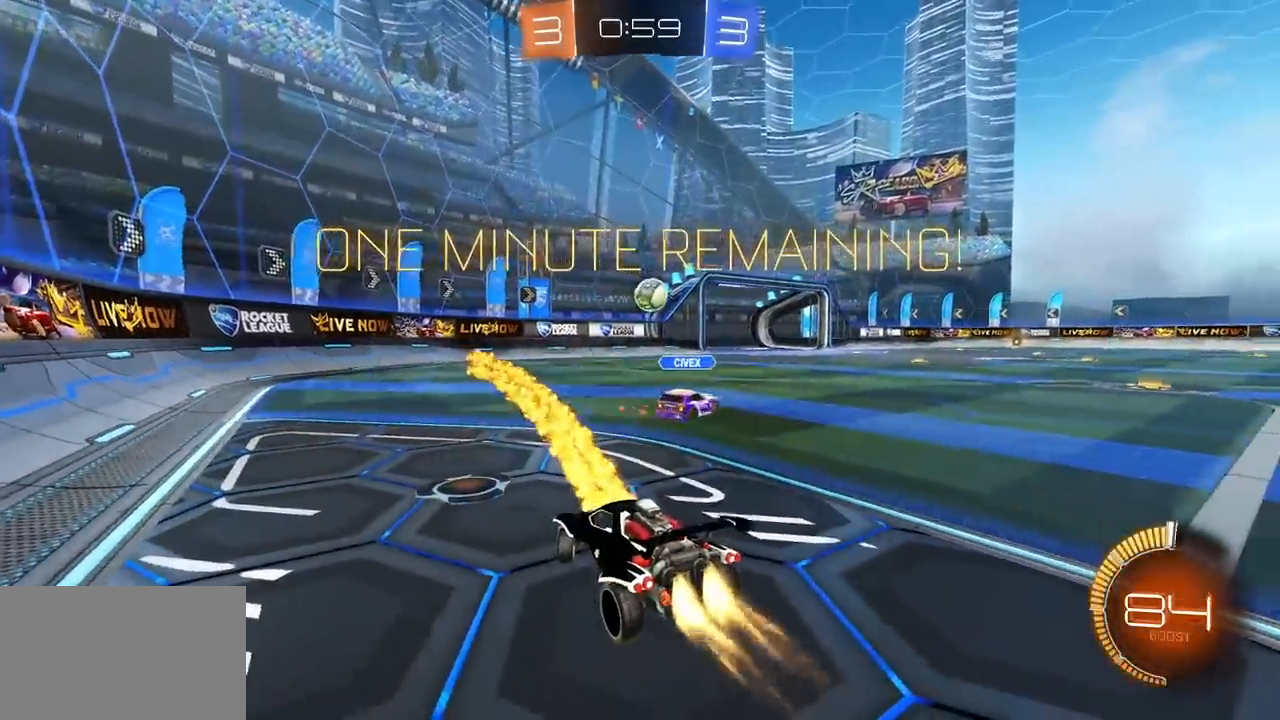
{"keys": ["e", "w"], "mouse": ["left", "right"], "mouse_move": "still", "events": [[367, "d", "up"], [417, "mouse_right", "down"], [467, "e", "down"]]}
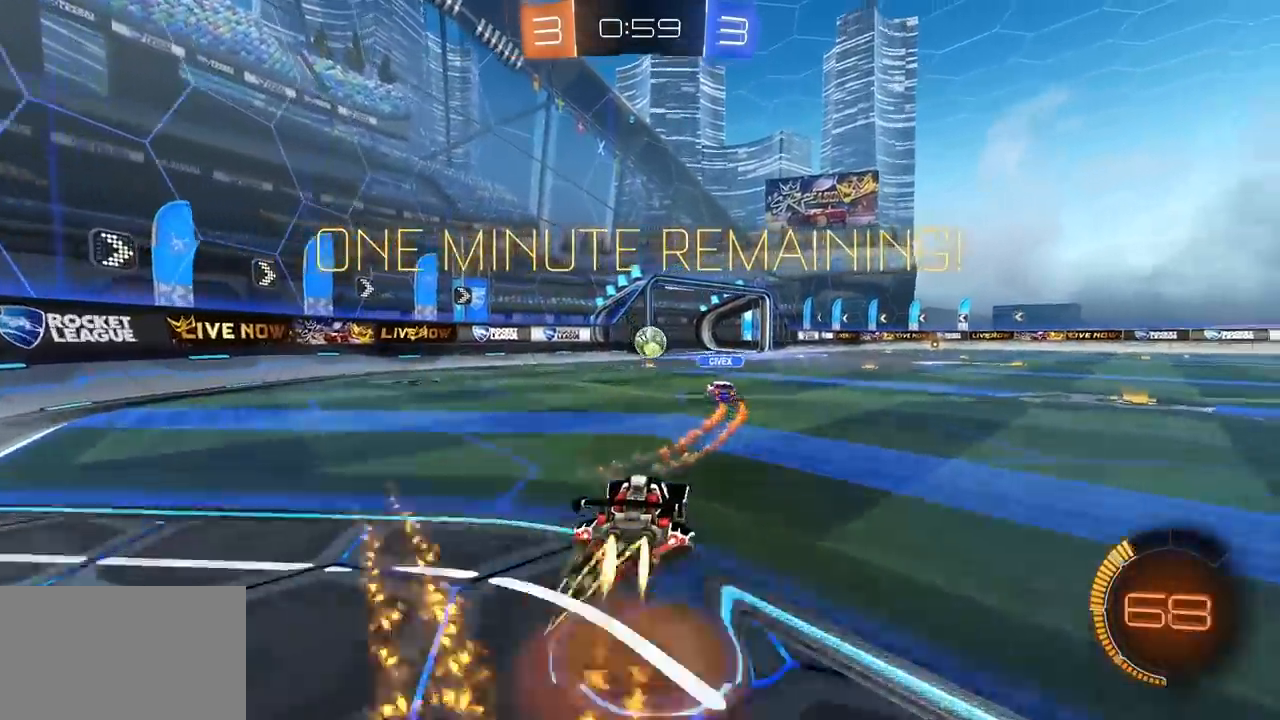
{"keys": ["e"], "mouse": ["left"], "mouse_move": "still", "events": [[17, "mouse_right", "up"], [50, "mouse_right", "down"], [100, "s", "down"], [100, "w", "up"], [300, "mouse_right", "up"], [483, "s", "up"]]}
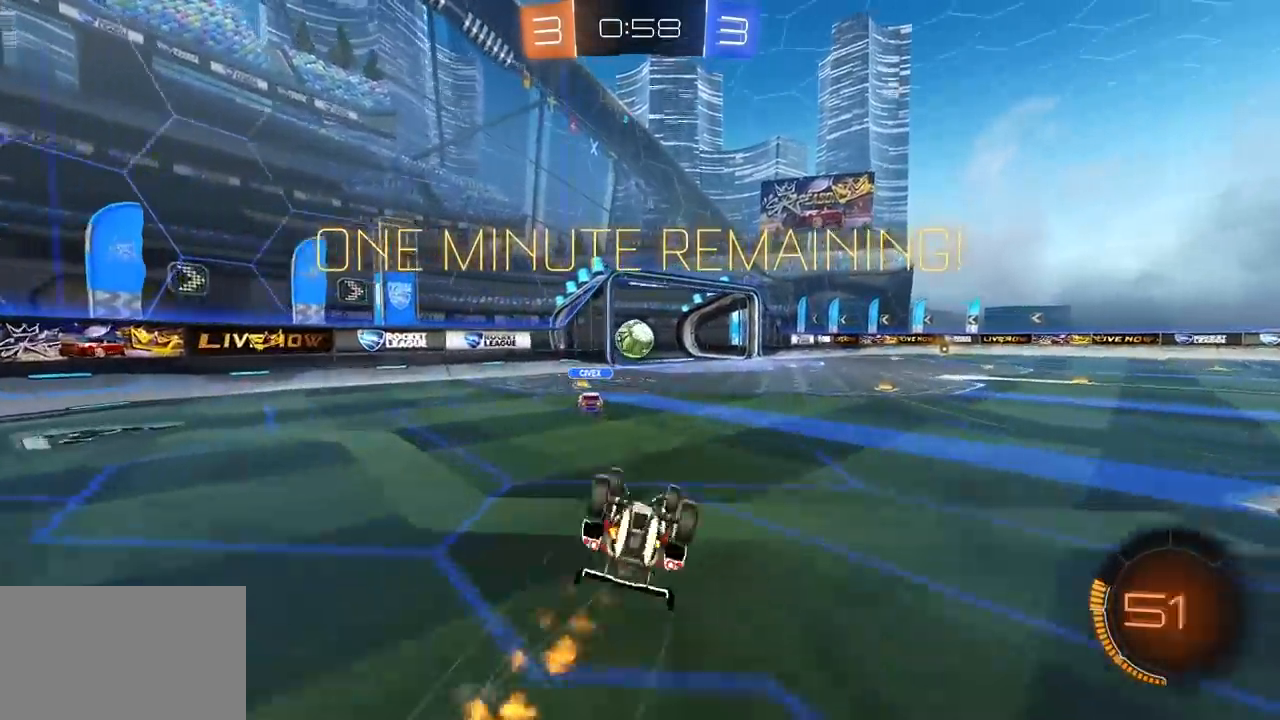
{"keys": ["w"], "mouse": [], "mouse_move": "still", "events": [[33, "s", "down"], [83, "d", "down"], [317, "s", "up"], [350, "d", "up"], [350, "e", "up"], [400, "mouse_left", "up"], [450, "a", "down"], [500, "a", "up"], [500, "w", "down"]]}
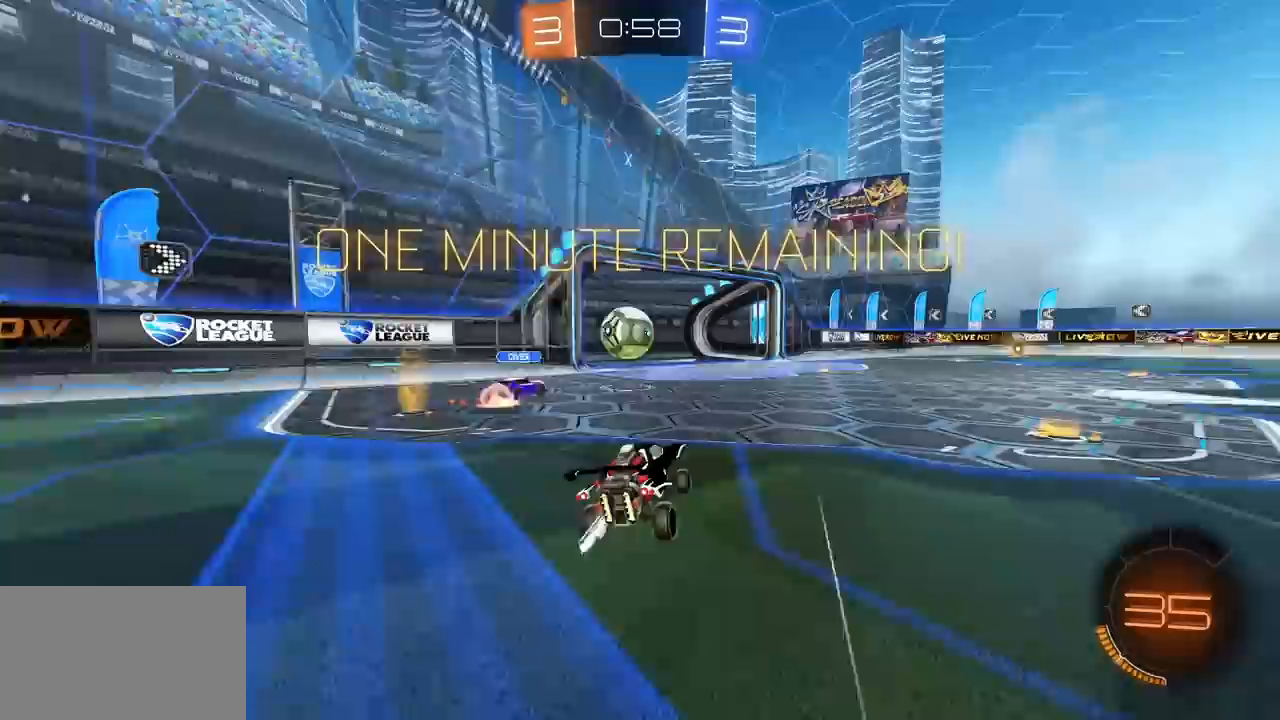
{"keys": ["w"], "mouse": [], "mouse_move": "still", "events": [[283, "d", "down"], [283, "mouse_left", "down"], [417, "d", "up"], [417, "mouse_left", "up"]]}
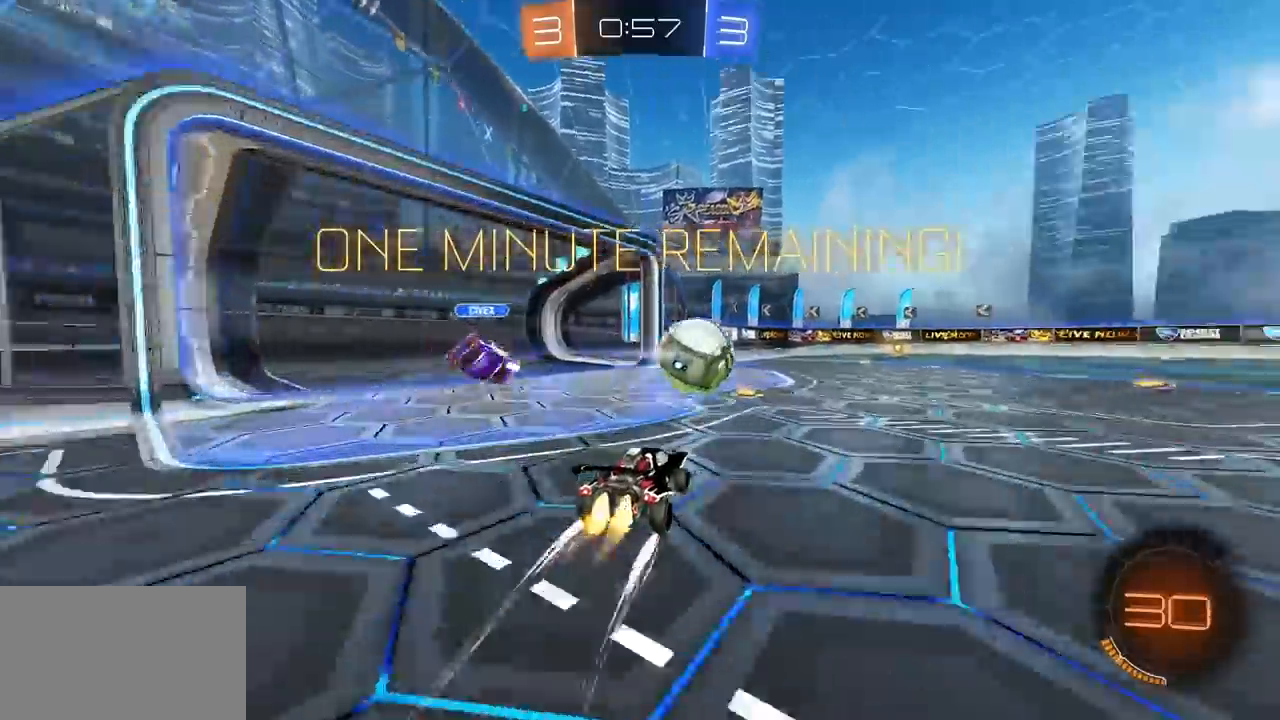
{"keys": ["w"], "mouse": [], "mouse_move": "still", "events": [[17, "mouse_left", "down"], [100, "mouse_left", "up"], [333, "d", "down"], [483, "d", "up"]]}
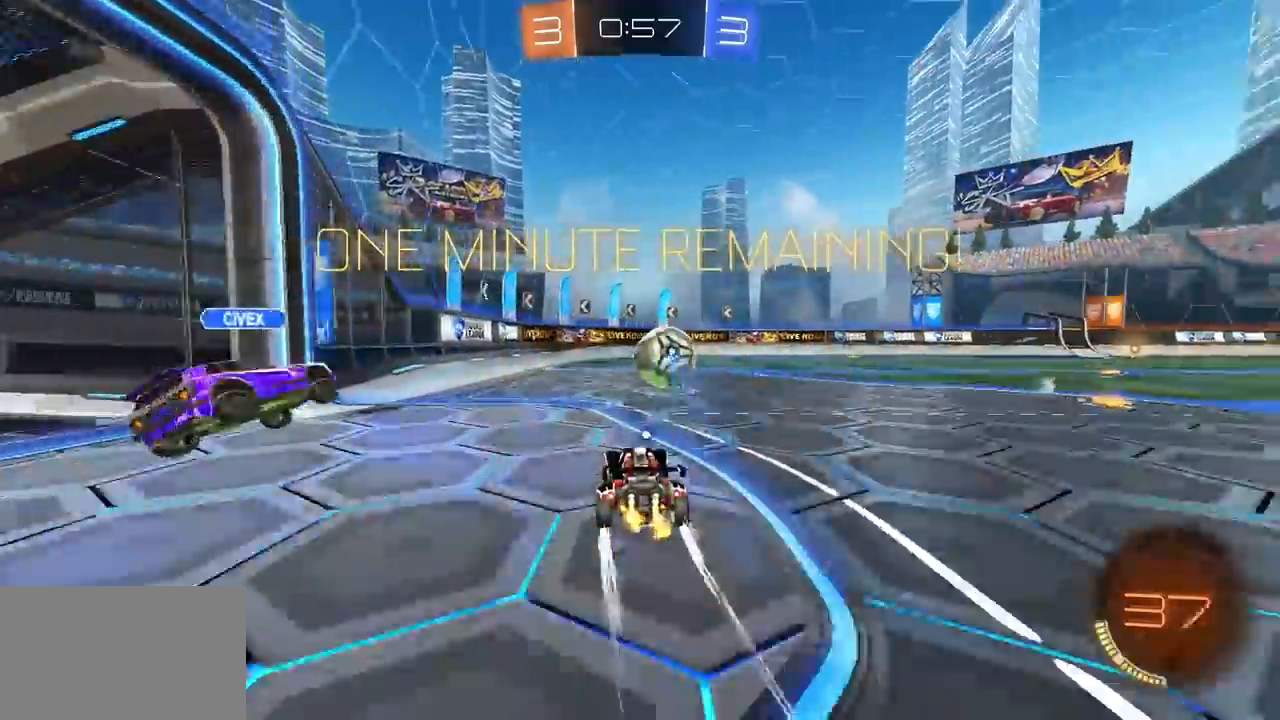
{"keys": ["a", "space", "w"], "mouse": [], "mouse_move": "still", "events": [[33, "space", "down"], [83, "mouse_left", "down"], [117, "mouse_left", "up"], [167, "d", "down"], [167, "space", "up"], [317, "d", "up"], [500, "a", "down"], [500, "space", "down"]]}
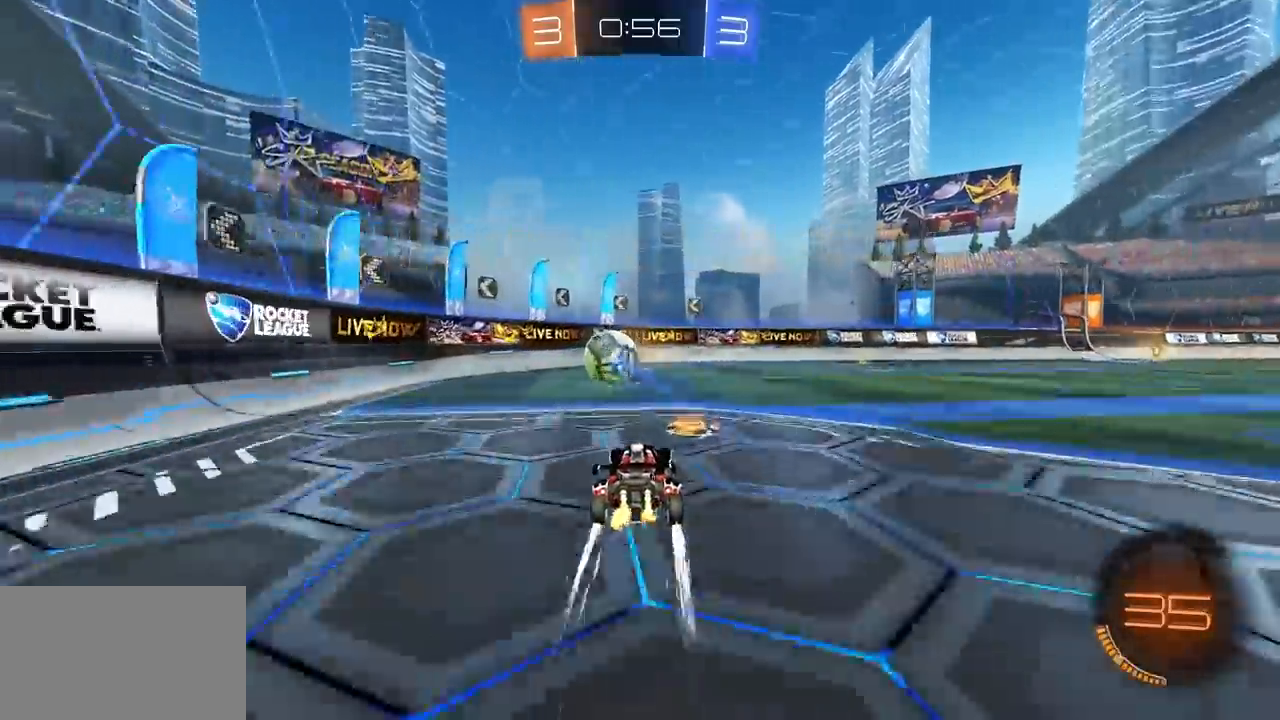
{"keys": ["d", "w"], "mouse": [], "mouse_move": "still", "events": [[50, "mouse_left", "down"], [83, "a", "up"], [83, "space", "up"], [133, "mouse_left", "up"], [317, "d", "down"], [317, "mouse_left", "down"], [417, "mouse_left", "up"]]}
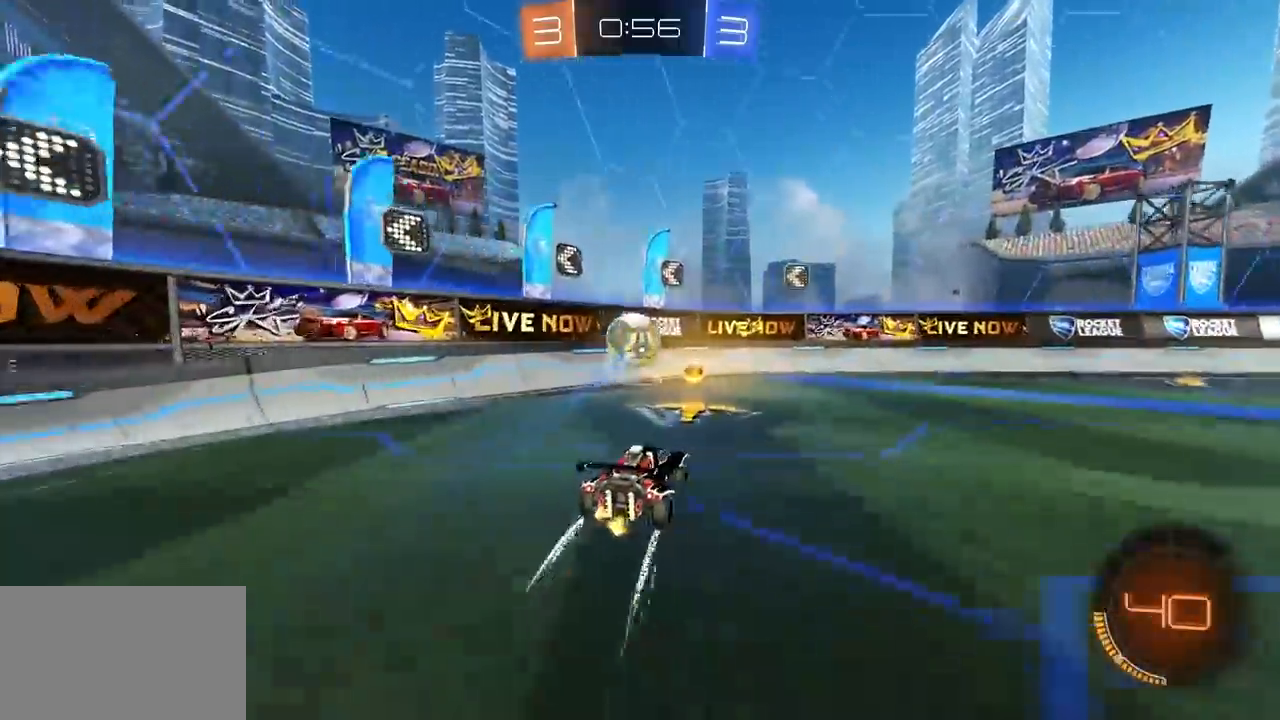
{"keys": ["w"], "mouse": [], "mouse_move": "still", "events": [[100, "d", "up"]]}
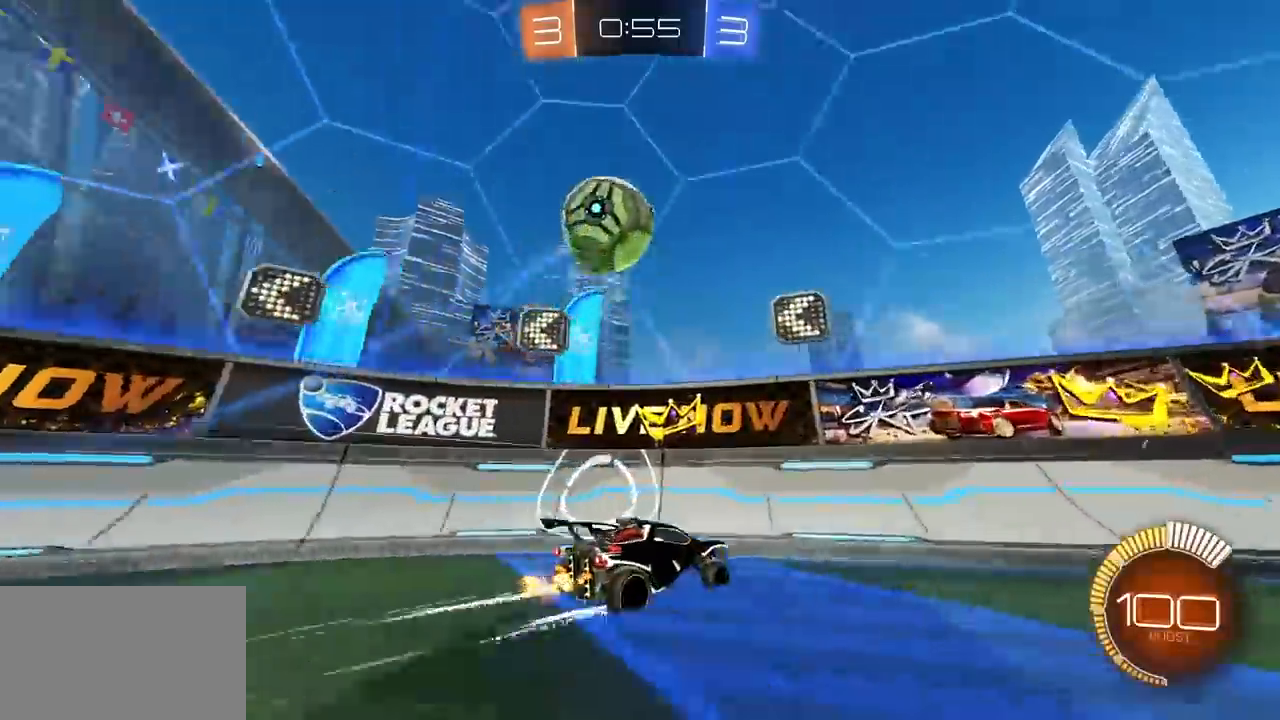
{"keys": ["d", "e", "w"], "mouse": [], "mouse_move": "still", "events": [[117, "a", "down"], [267, "a", "up"], [350, "w", "up"], [383, "d", "down"], [400, "w", "down"], [450, "e", "down"]]}
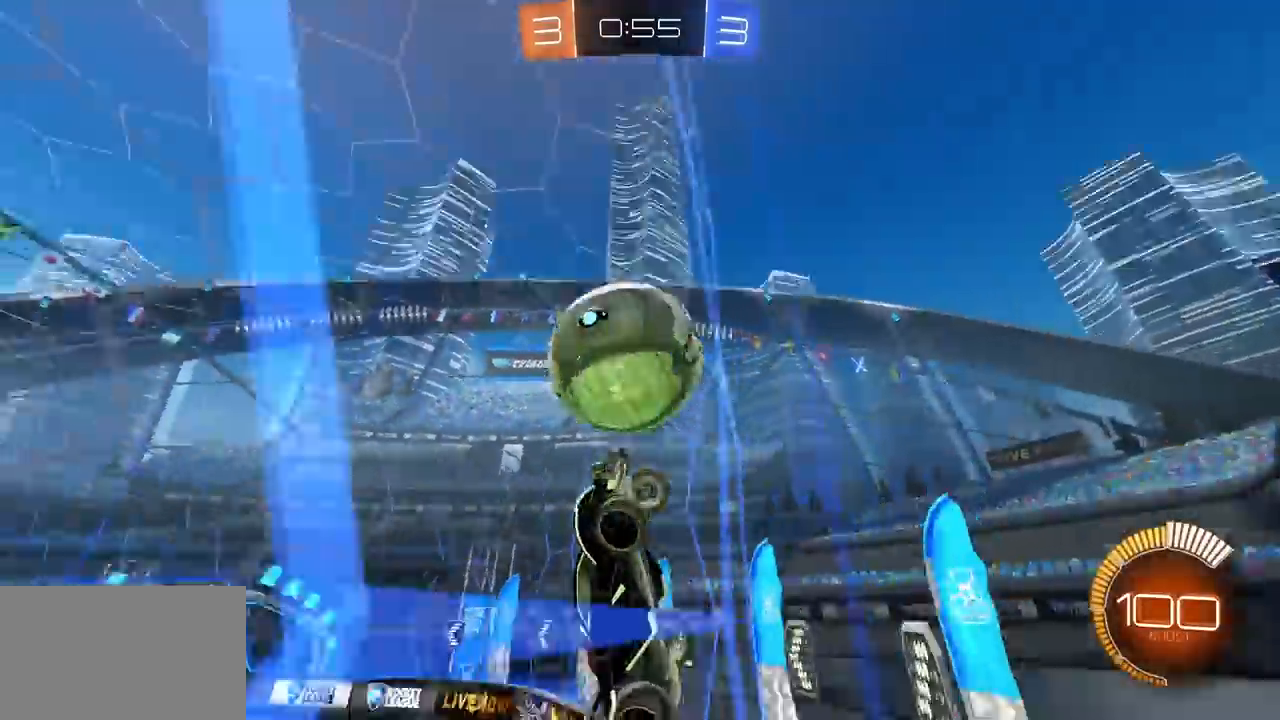
{"keys": ["d", "w"], "mouse": [], "mouse_move": "still", "events": [[233, "e", "up"]]}
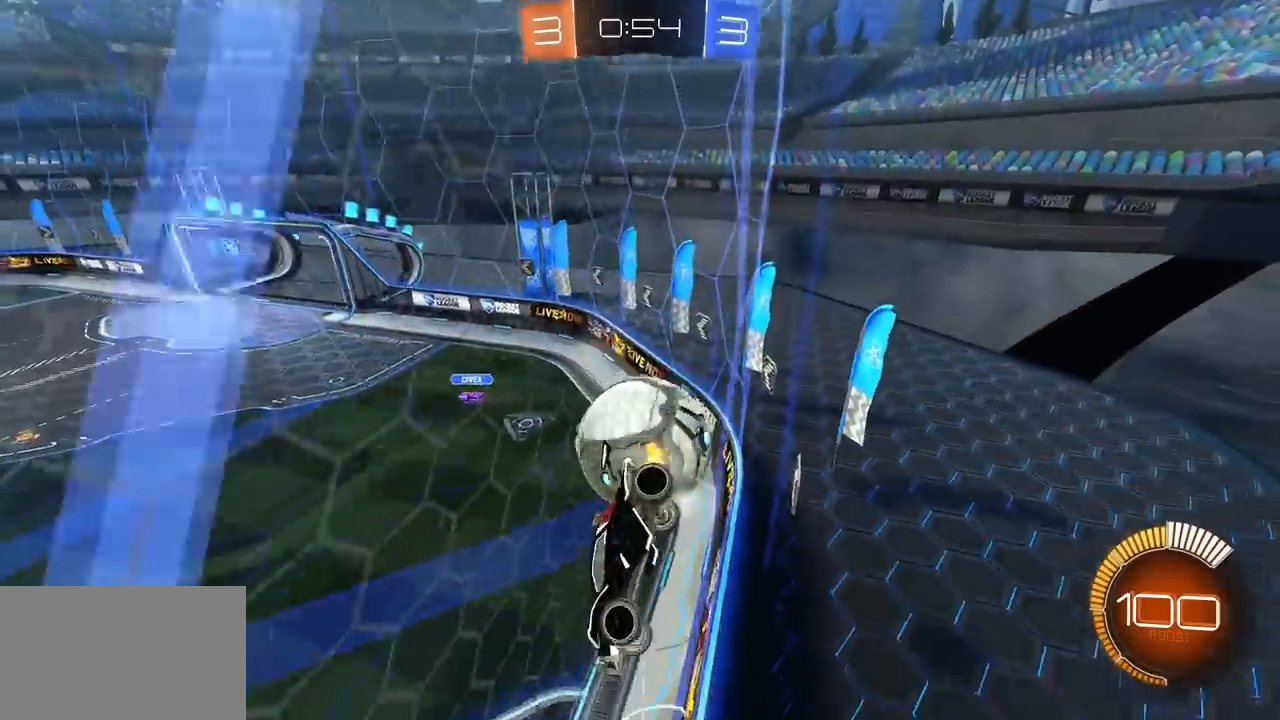
{"keys": ["a", "w"], "mouse": [], "mouse_move": "still", "events": [[100, "w", "up"], [150, "w", "down"], [200, "s", "down"], [200, "w", "up"], [300, "d", "up"], [333, "s", "up"], [433, "w", "down"], [483, "a", "down"]]}
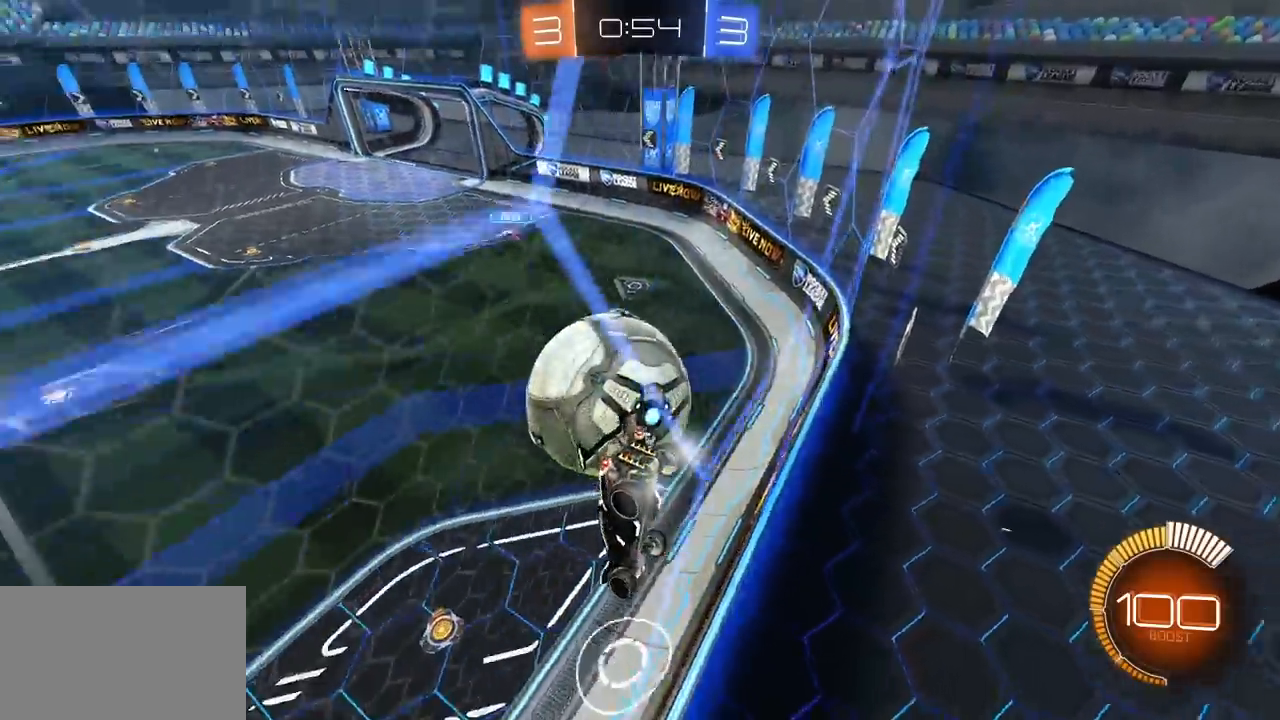
{"keys": ["w"], "mouse": [], "mouse_move": "still", "events": [[67, "mouse_left", "down"], [117, "a", "up"], [217, "d", "down"], [350, "mouse_left", "up"], [450, "d", "up"]]}
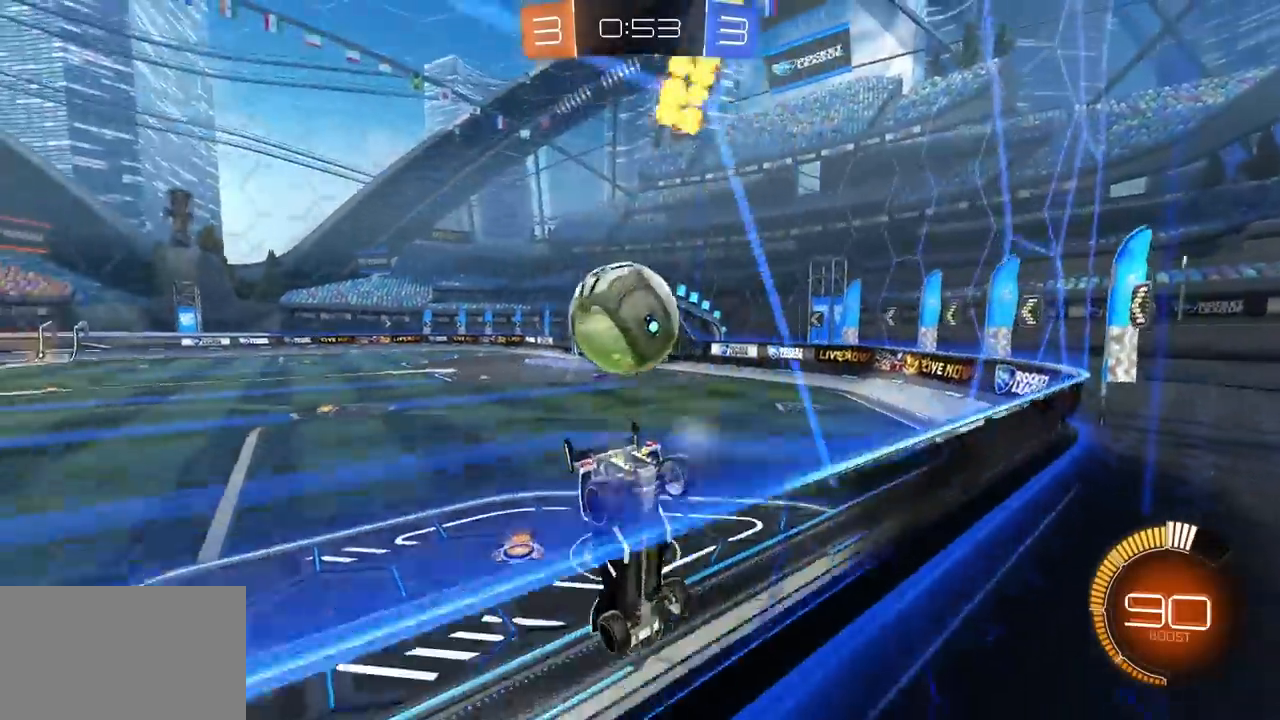
{"keys": ["s"], "mouse": [], "mouse_move": "still", "events": [[83, "w", "up"], [133, "d", "down"], [183, "s", "down"], [233, "d", "up"], [283, "s", "up"], [417, "d", "down"], [417, "s", "down"], [467, "d", "up"]]}
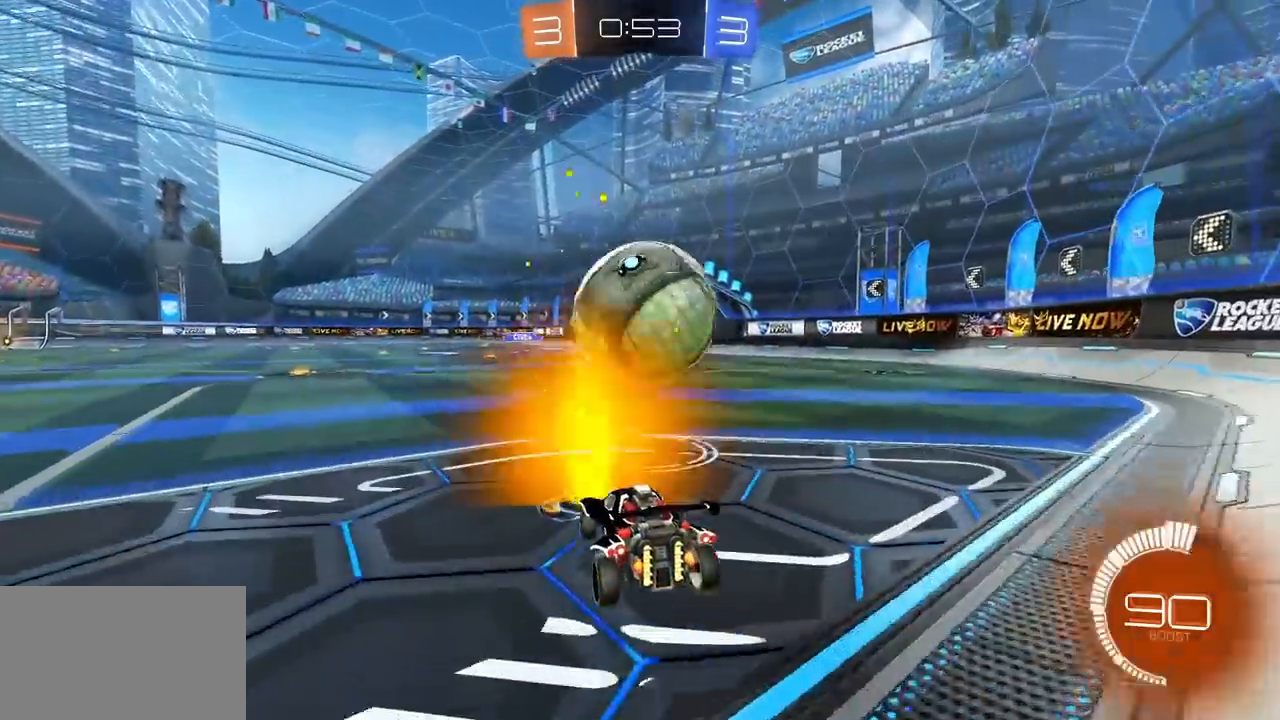
{"keys": ["a", "w"], "mouse": [], "mouse_move": "still", "events": [[17, "a", "down"], [67, "a", "up"], [200, "s", "up"], [383, "a", "down"], [383, "w", "down"]]}
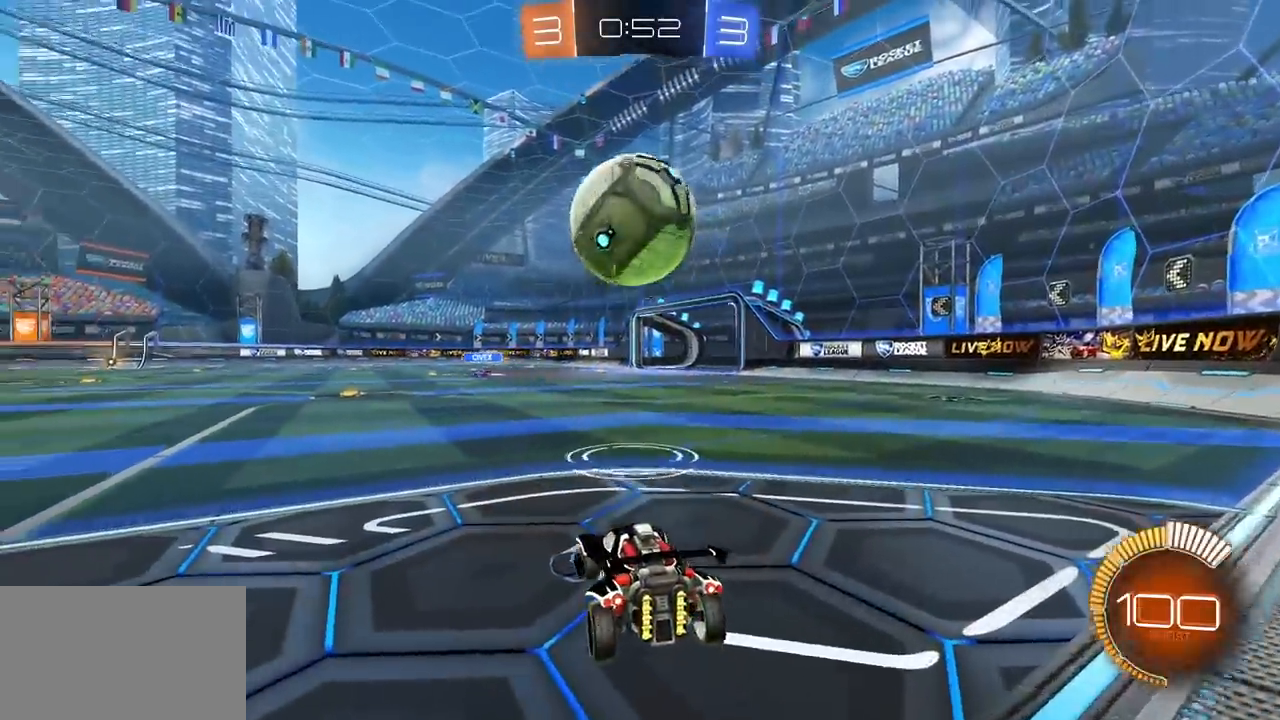
{"keys": ["w"], "mouse": [], "mouse_move": "still", "events": [[33, "a", "up"], [67, "w", "up"], [300, "a", "down"], [350, "space", "down"], [350, "w", "down"], [450, "a", "up"], [500, "space", "up"]]}
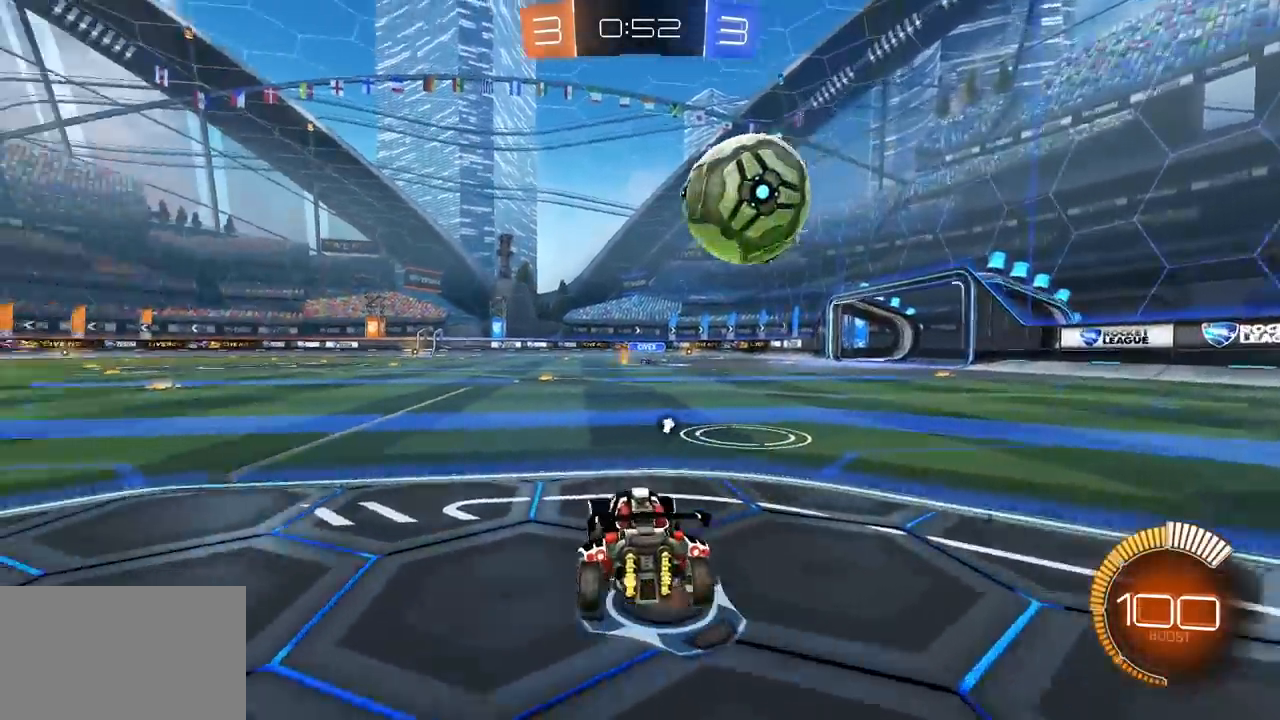
{"keys": ["w"], "mouse": [], "mouse_move": "still", "events": [[83, "d", "down"], [183, "d", "up"], [183, "w", "up"], [283, "w", "down"]]}
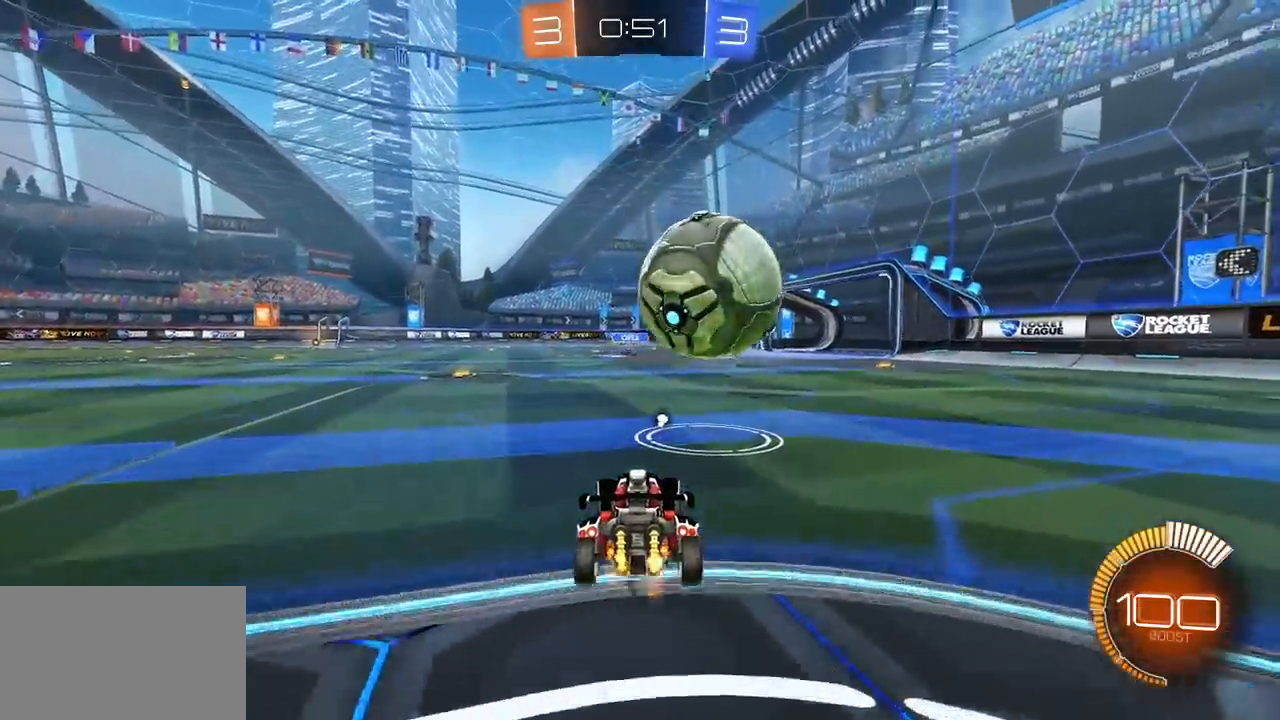
{"keys": ["a", "s"], "mouse": ["left", "right"], "mouse_move": "down-left", "events": [[50, "d", "down"], [100, "d", "up"], [100, "w", "up"], [300, "mouse_left", "down"], [350, "a", "down"], [350, "s", "down"], [383, "mouse_right", "down"], [433, "e", "down"], [483, "e", "up"]]}
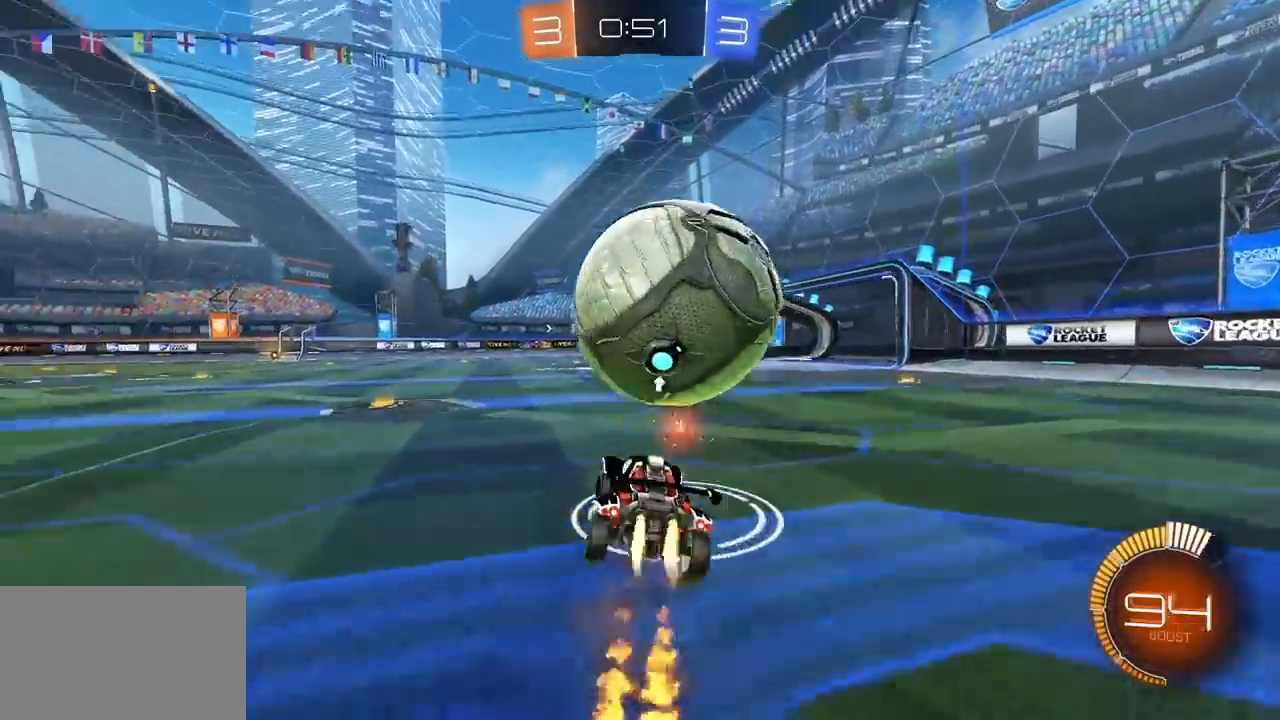
{"keys": ["a"], "mouse": [], "mouse_move": "still", "events": [[33, "a", "up"], [33, "mouse_right", "up"], [33, "s", "up"], [117, "a", "down"], [117, "mouse_right", "down"], [167, "e", "down"], [267, "s", "down"], [317, "mouse_right", "up"], [400, "mouse_left", "up"], [450, "e", "up"], [450, "s", "up"]]}
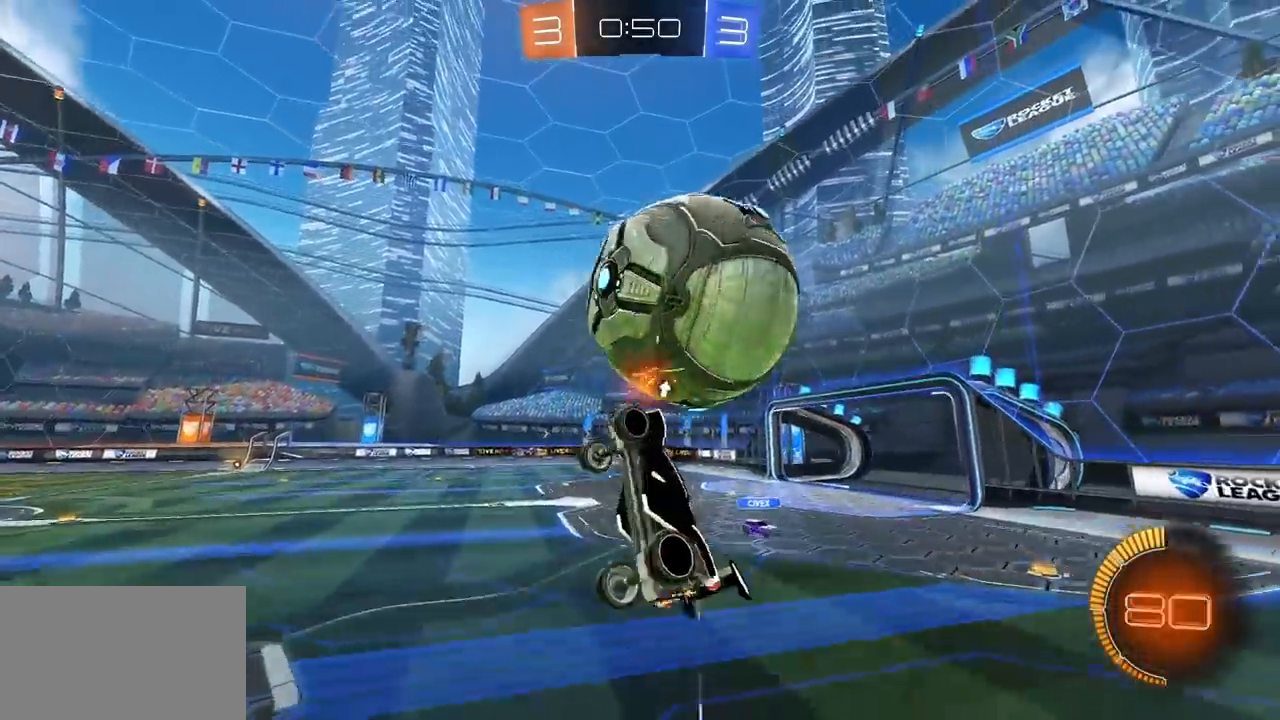
{"keys": ["a"], "mouse": [], "mouse_move": "still", "events": [[50, "e", "down"], [50, "mouse_left", "down"], [83, "w", "down"], [233, "e", "up"], [233, "mouse_left", "up"], [283, "mouse_left", "down"], [317, "a", "up"], [367, "e", "down"], [417, "a", "down"], [467, "e", "up"], [467, "mouse_left", "up"], [467, "w", "up"]]}
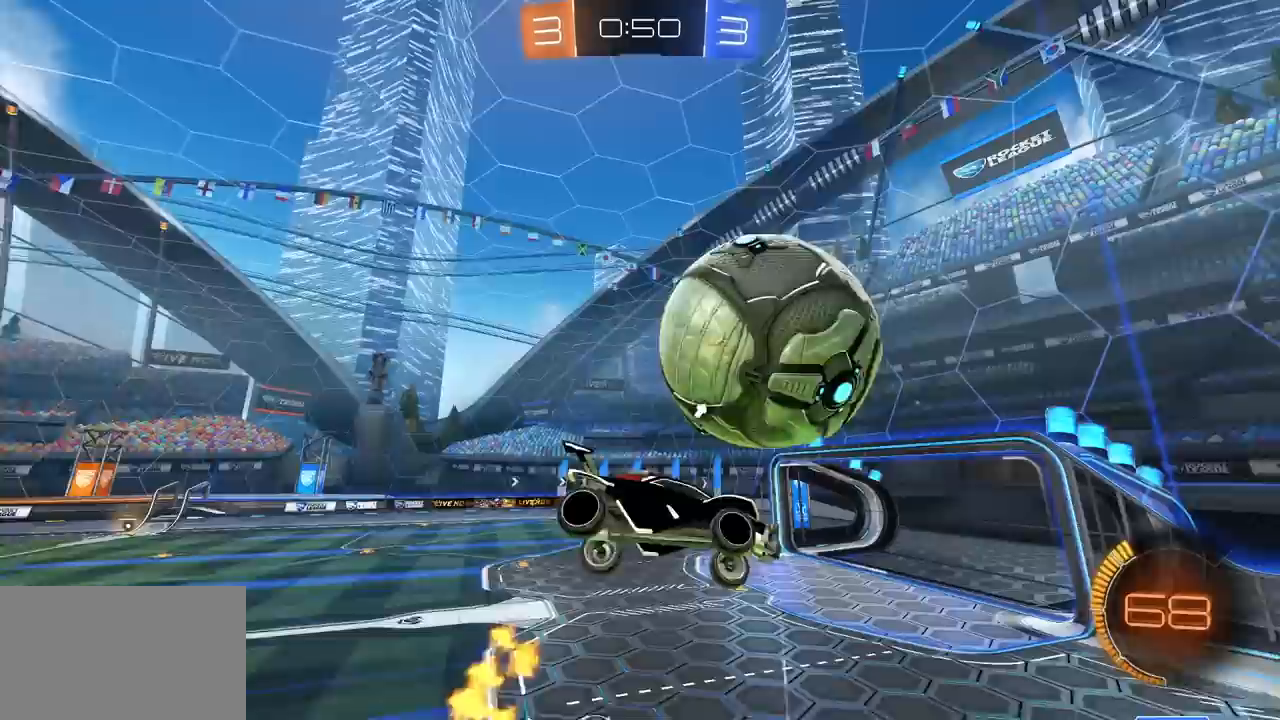
{"keys": ["a"], "mouse": [], "mouse_move": "still", "events": [[67, "mouse_left", "down"], [100, "e", "down"], [150, "s", "down"], [200, "mouse_left", "up"], [250, "e", "up"], [283, "e", "down"], [383, "mouse_left", "down"], [383, "s", "up"], [433, "mouse_left", "up"], [433, "s", "down"], [483, "e", "up"], [483, "s", "up"]]}
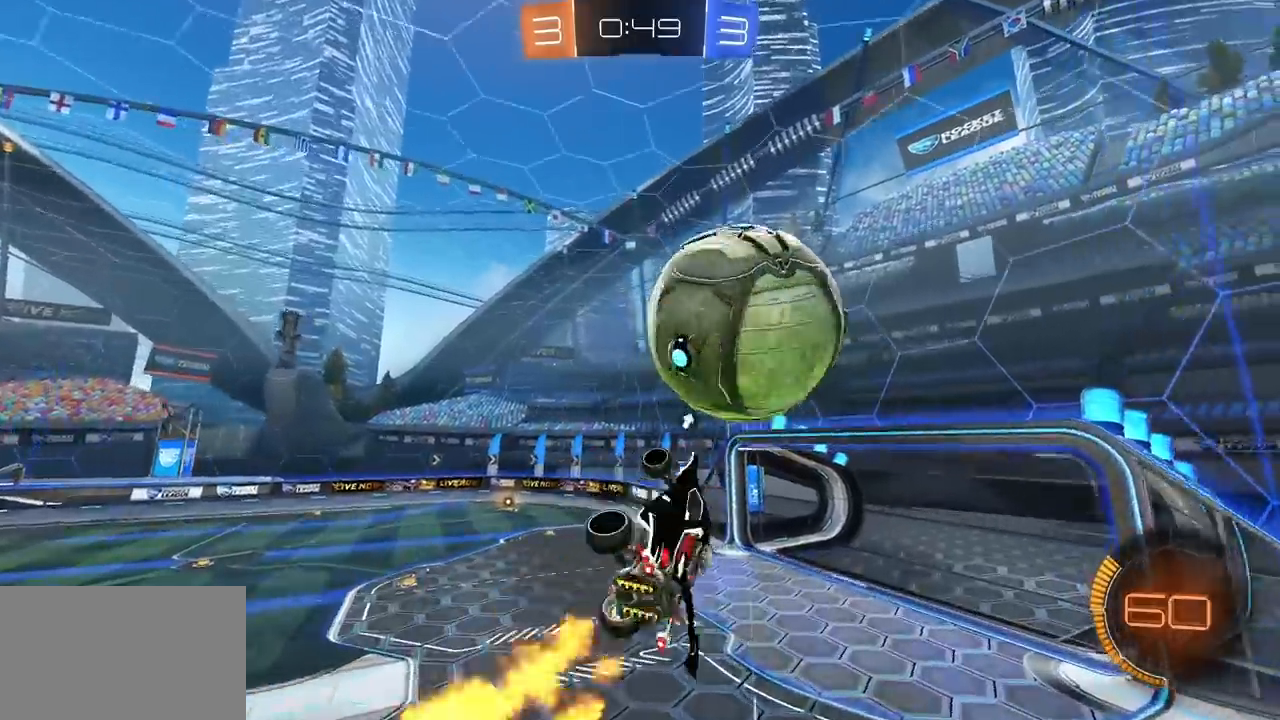
{"keys": ["d", "e", "s"], "mouse": [], "mouse_move": "still", "events": [[33, "e", "down"], [33, "mouse_left", "down"], [83, "w", "down"], [117, "a", "up"], [117, "d", "down"], [167, "mouse_left", "up"], [317, "w", "up"], [400, "s", "down"]]}
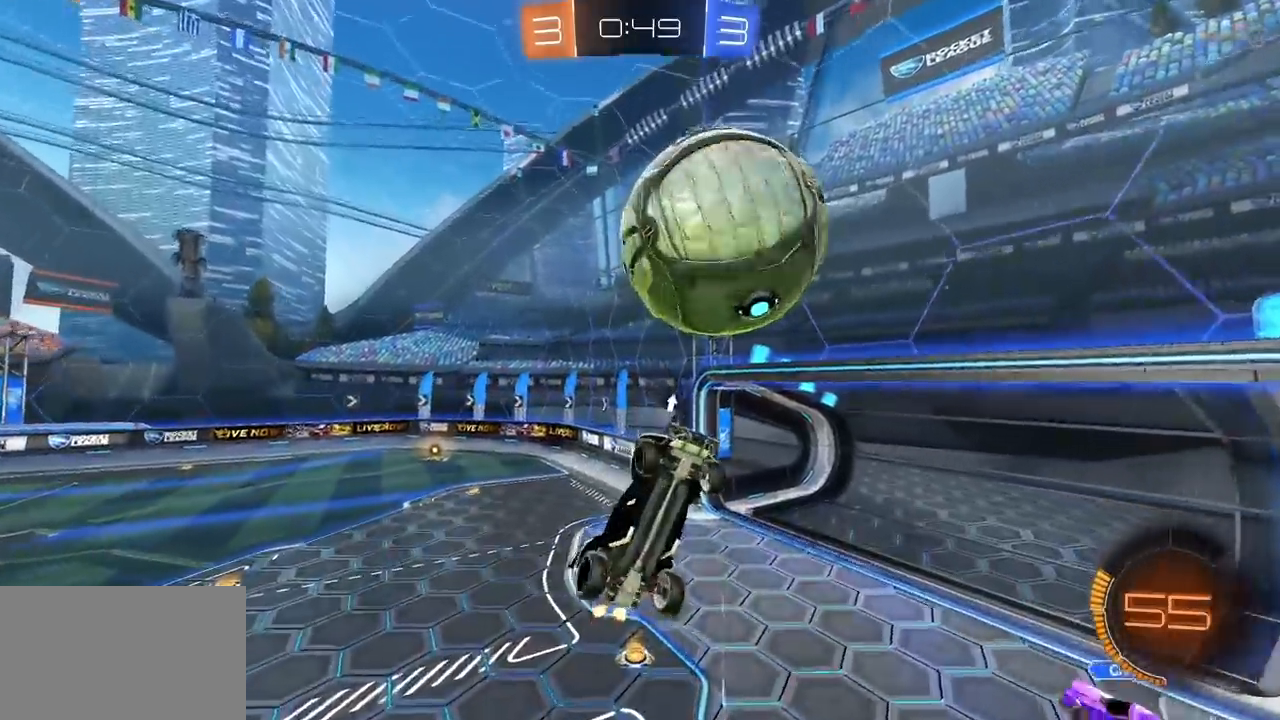
{"keys": [], "mouse": ["left"], "mouse_move": "still", "events": [[50, "a", "down"], [50, "d", "up"], [50, "e", "up"], [50, "mouse_left", "down"], [83, "e", "down"], [183, "s", "up"], [233, "w", "down"], [333, "a", "up"], [367, "e", "up"], [417, "w", "up"]]}
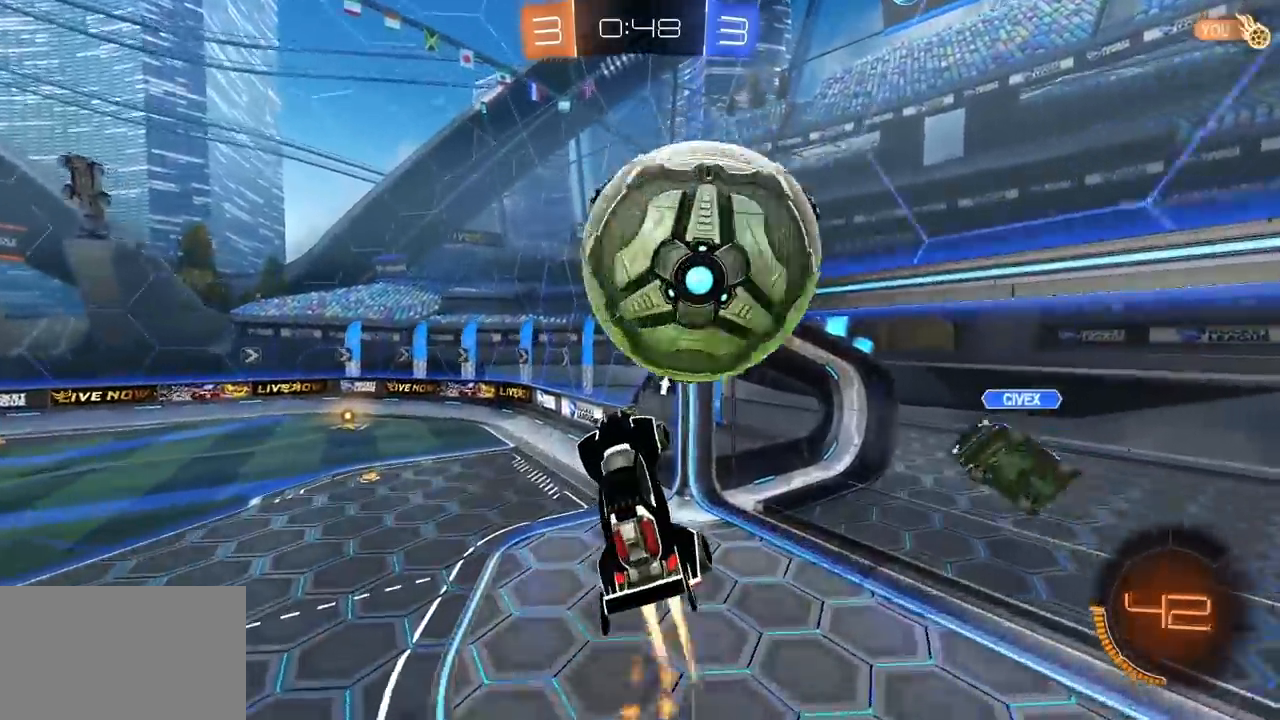
{"keys": [], "mouse": [], "mouse_move": "still", "events": [[17, "d", "down"], [67, "w", "down"], [100, "d", "up"], [150, "a", "down"], [200, "mouse_left", "up"], [383, "a", "up"], [383, "w", "up"]]}